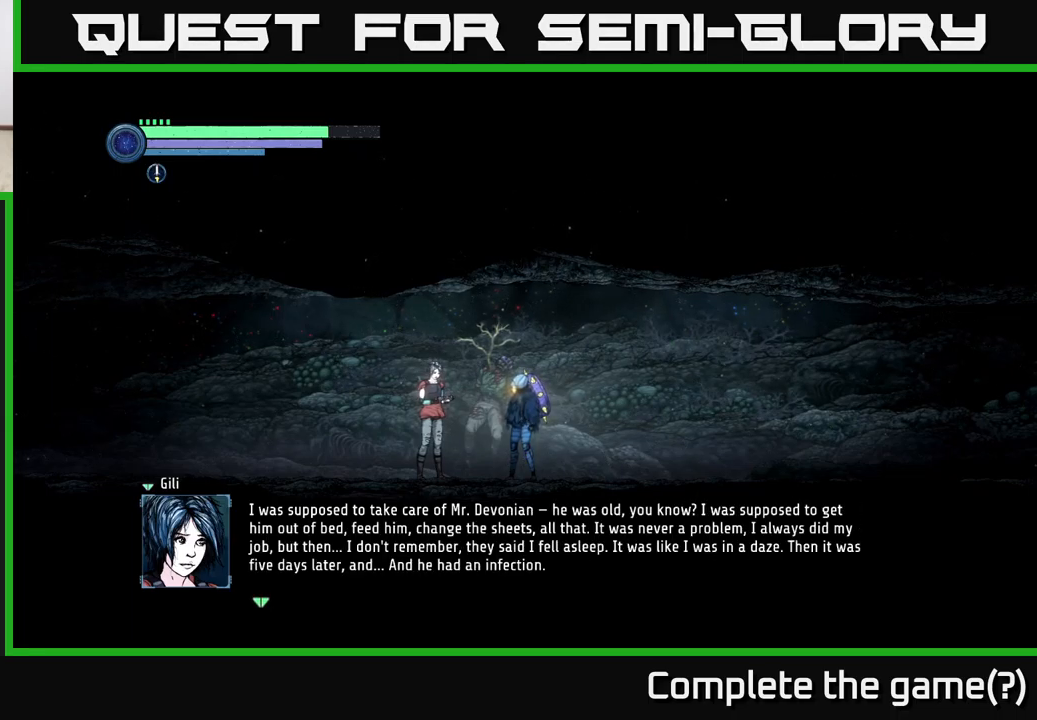
Gameplay with a controller (Xbox layout); each line is a JSON object with the inputs held at the frame after it. "events" lists button and stick changes between this image and that frame as [ms after this image, input, new state], when the widget could be followed in between.
{"buttons": [], "left_stick": "center", "right_stick": "center", "events": []}
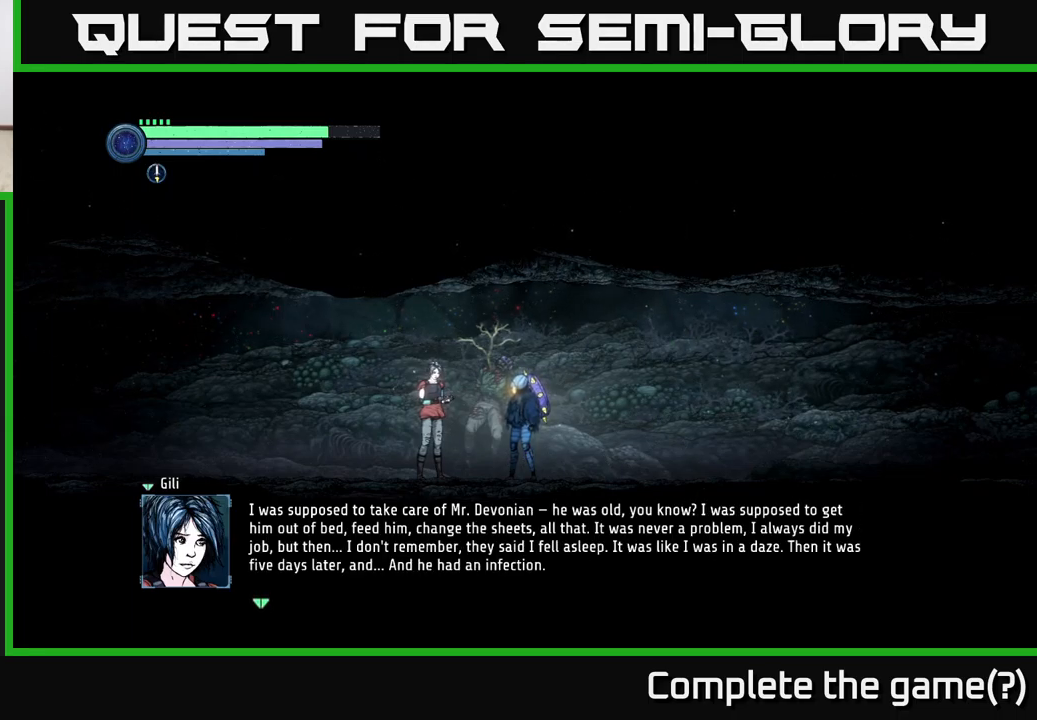
{"buttons": [], "left_stick": "center", "right_stick": "center", "events": []}
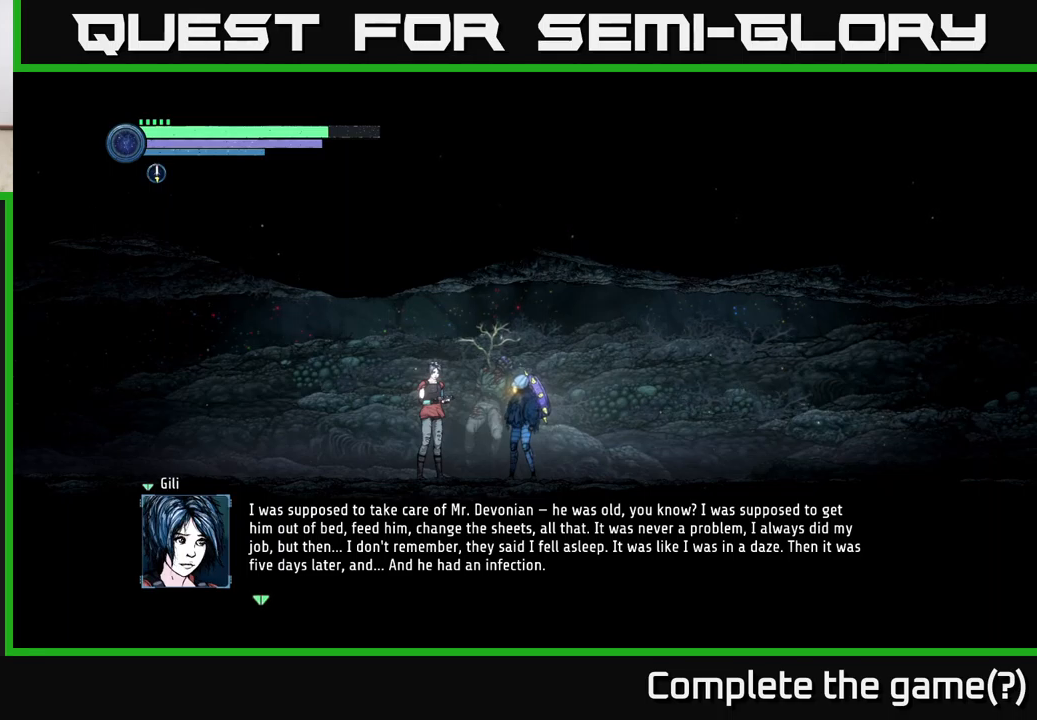
{"buttons": [], "left_stick": "center", "right_stick": "center", "events": []}
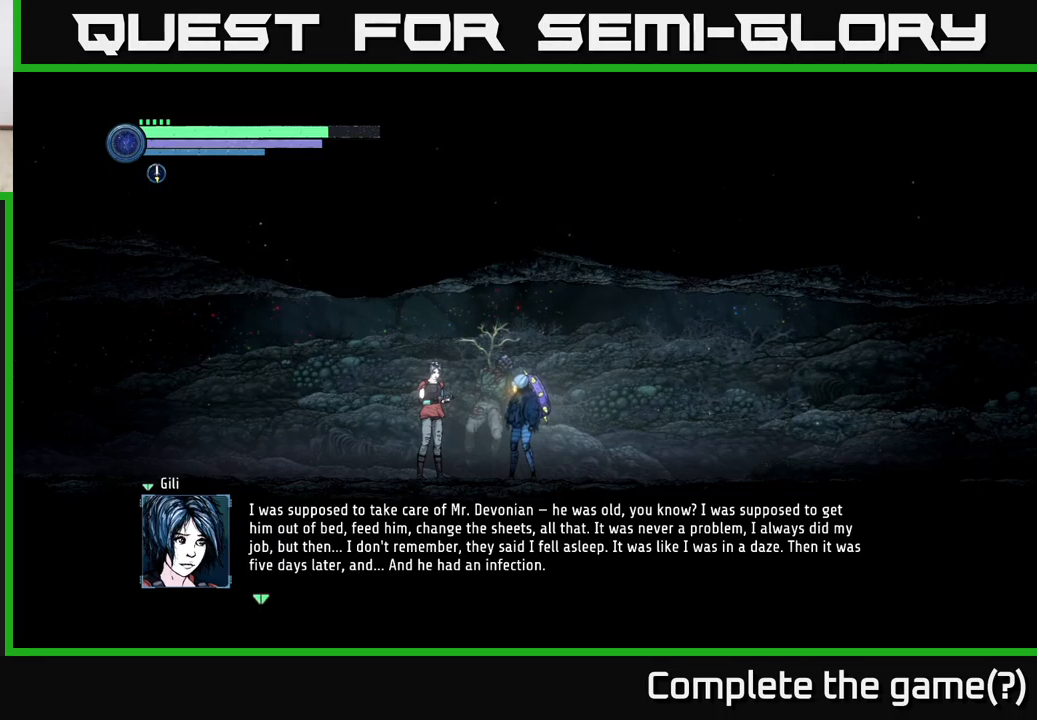
{"buttons": [], "left_stick": "center", "right_stick": "center", "events": []}
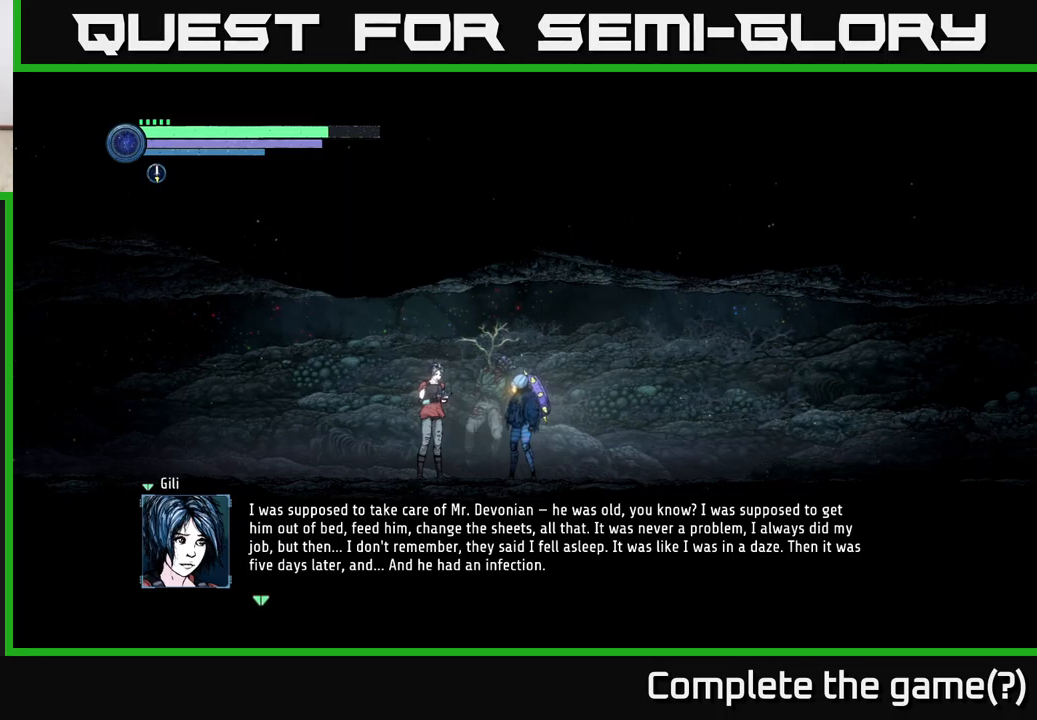
{"buttons": [], "left_stick": "center", "right_stick": "center", "events": []}
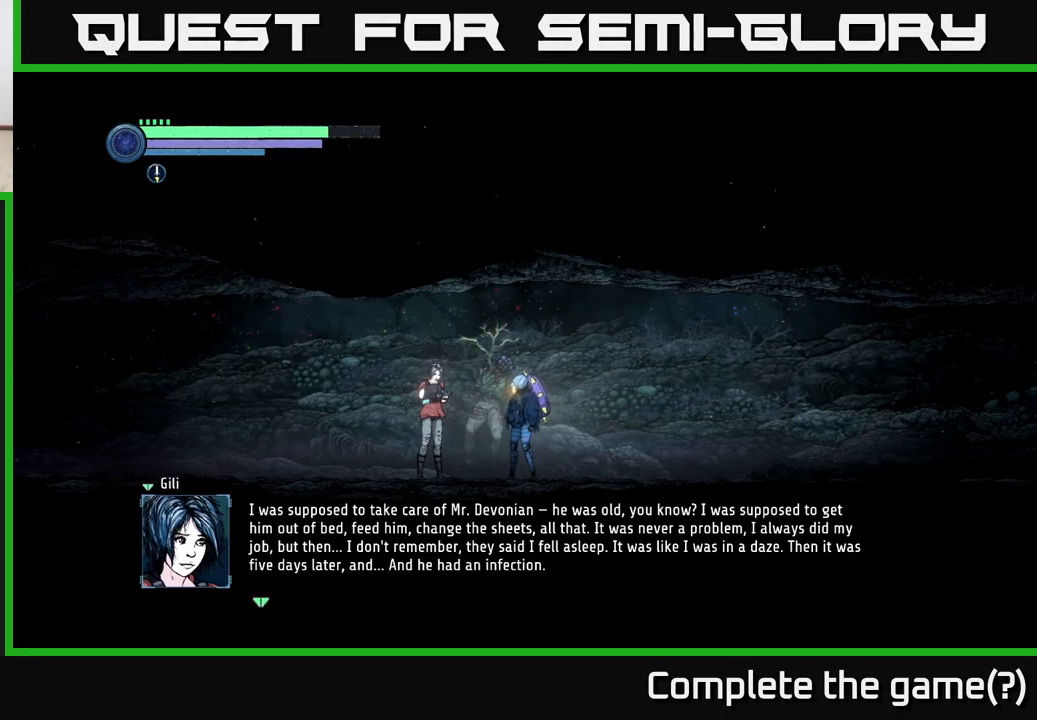
{"buttons": [], "left_stick": "center", "right_stick": "center", "events": []}
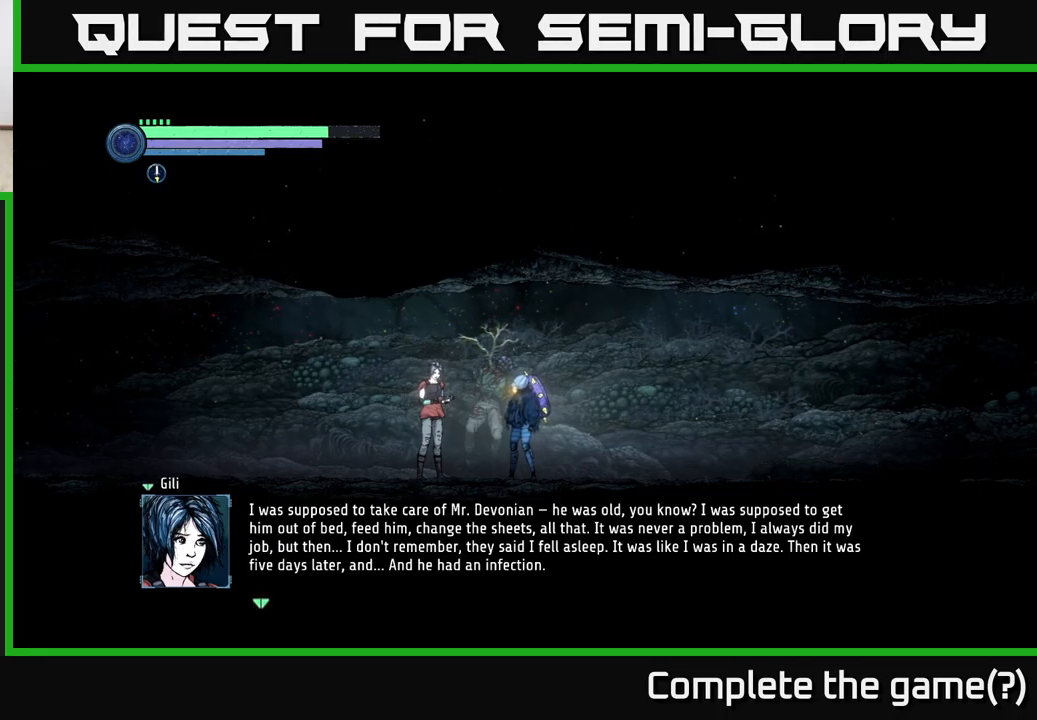
{"buttons": [], "left_stick": "center", "right_stick": "center", "events": []}
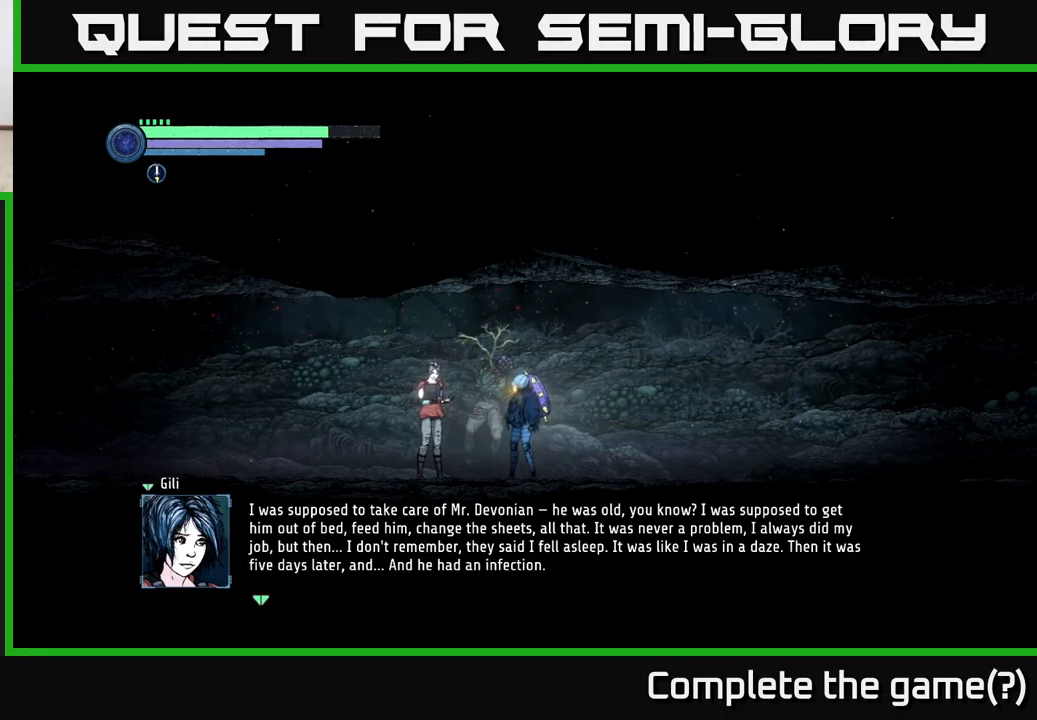
{"buttons": [], "left_stick": "center", "right_stick": "center", "events": []}
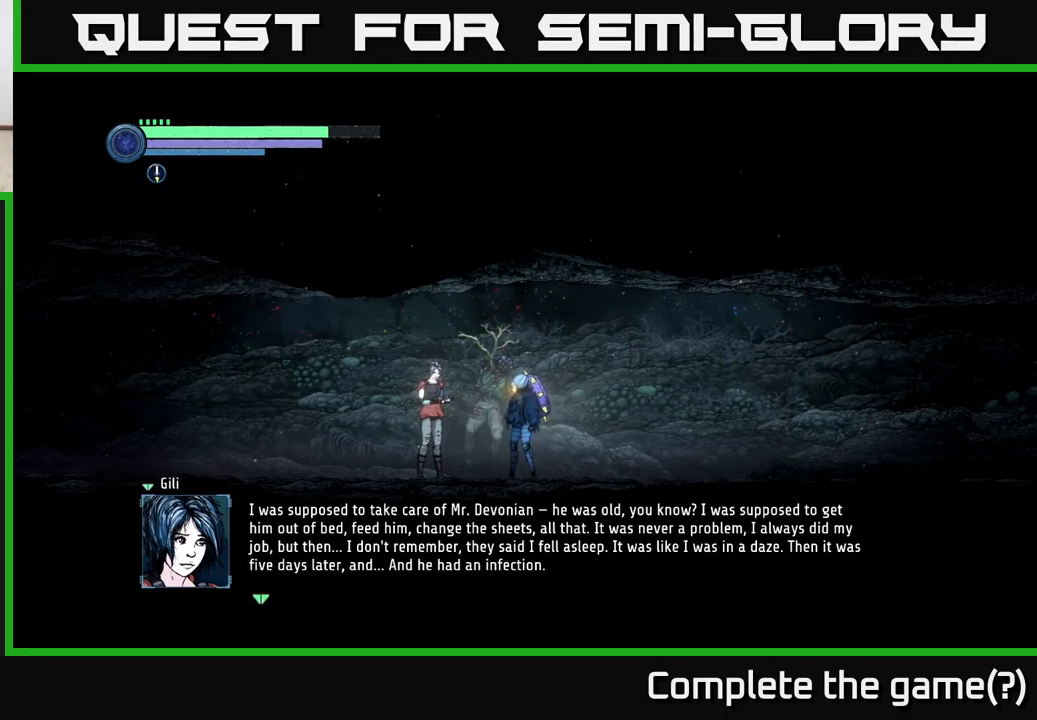
{"buttons": [], "left_stick": "center", "right_stick": "center", "events": []}
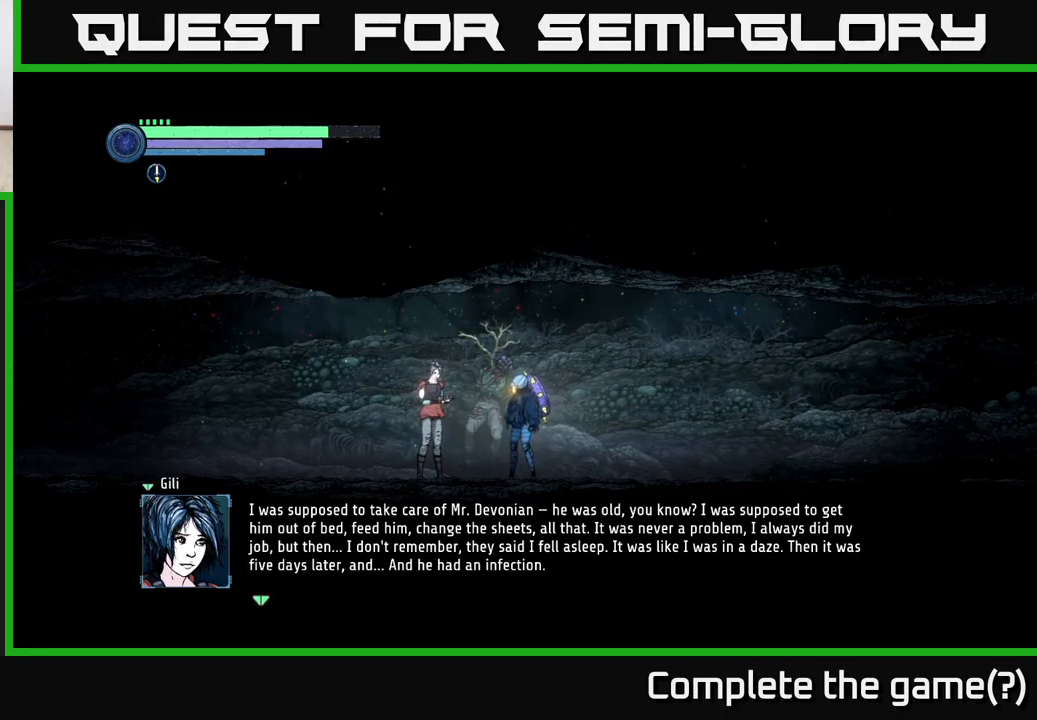
{"buttons": [], "left_stick": "center", "right_stick": "center", "events": []}
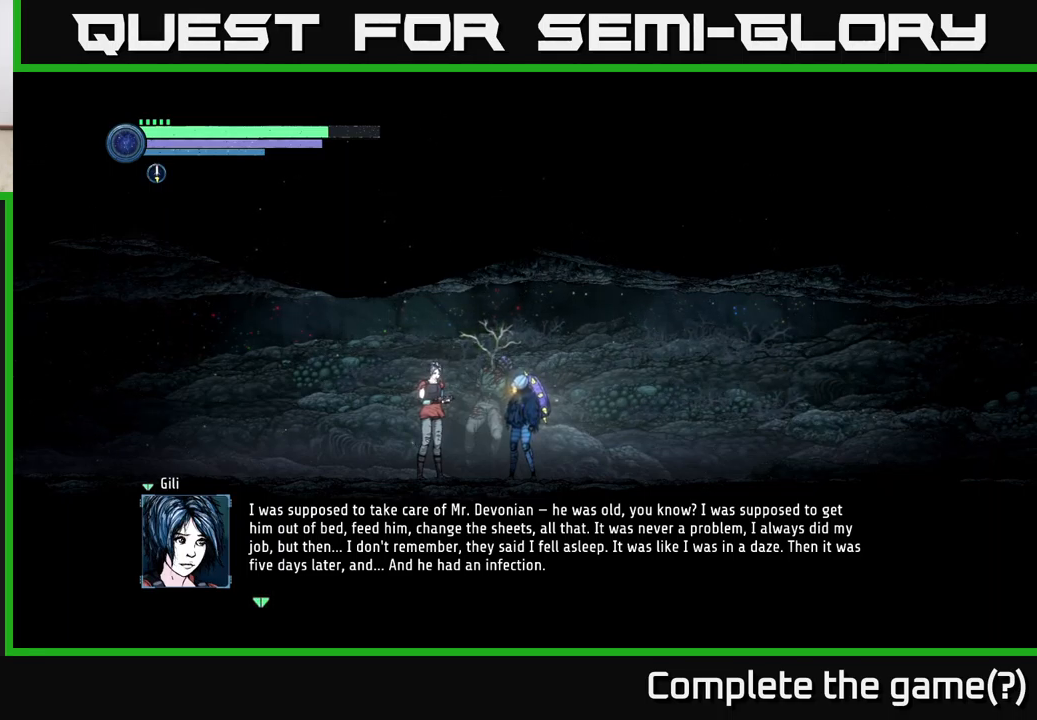
{"buttons": ["A"], "left_stick": "center", "right_stick": "center", "events": [[383, "A", "down"]]}
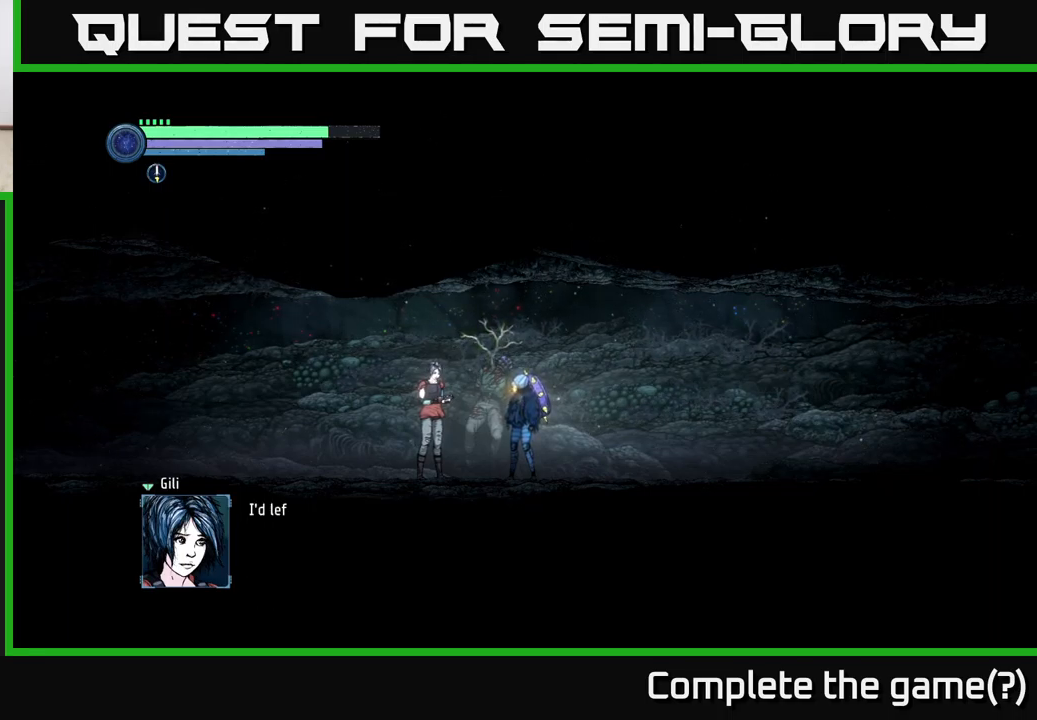
{"buttons": ["A"], "left_stick": "center", "right_stick": "center", "events": [[100, "A", "up"], [433, "A", "down"]]}
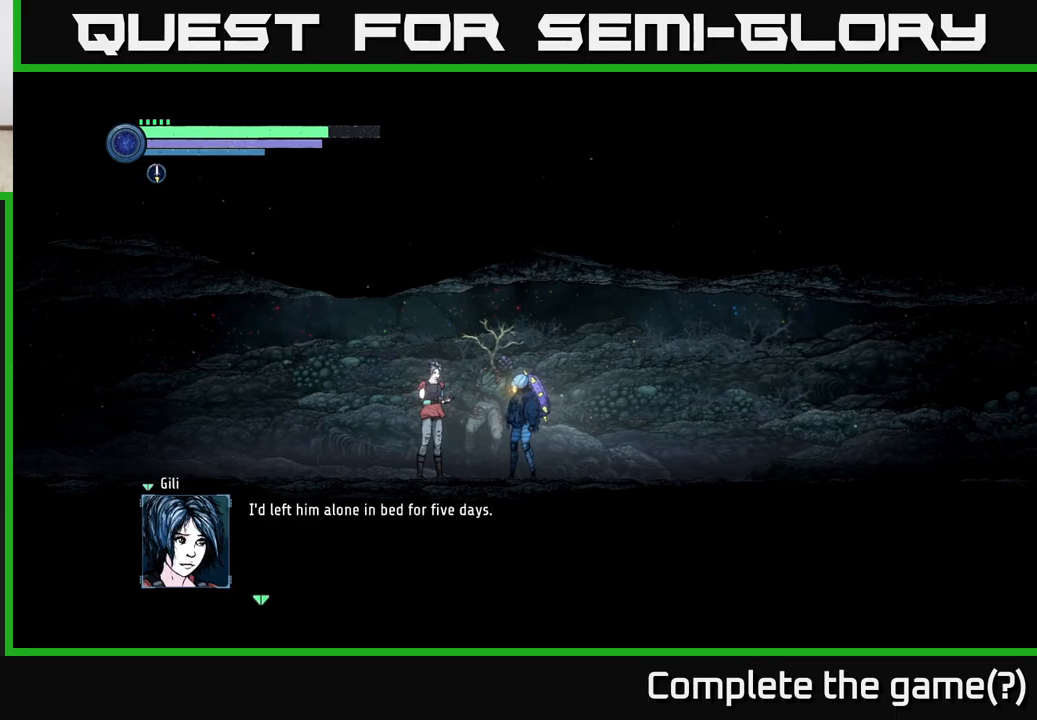
{"buttons": [], "left_stick": "center", "right_stick": "center", "events": [[200, "A", "up"]]}
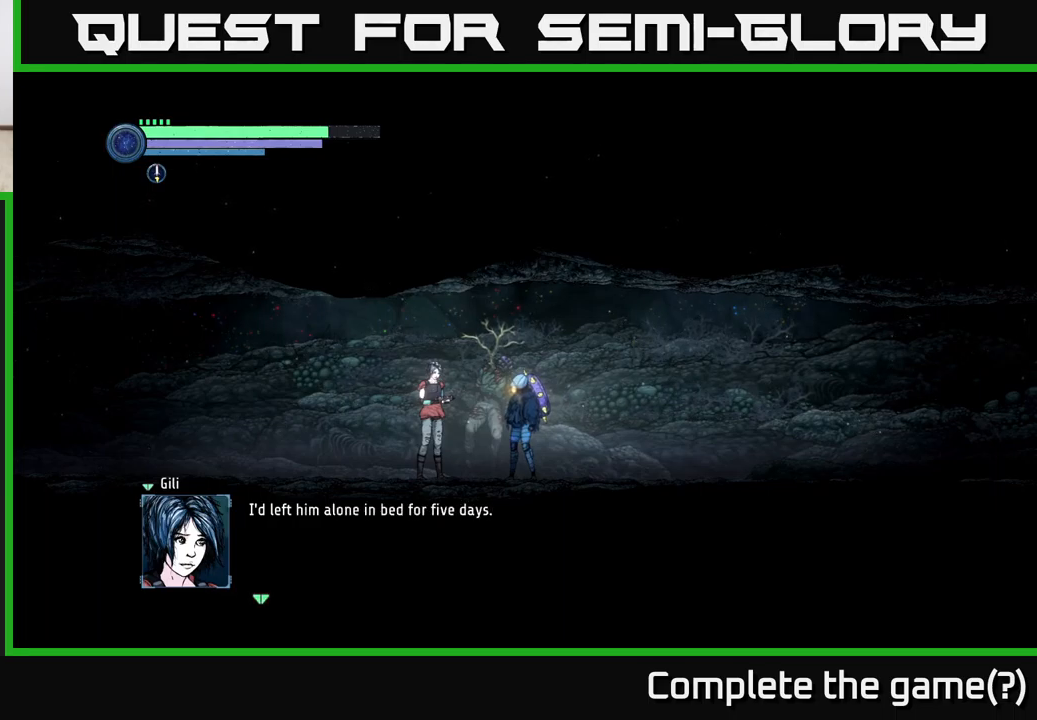
{"buttons": [], "left_stick": "center", "right_stick": "center", "events": []}
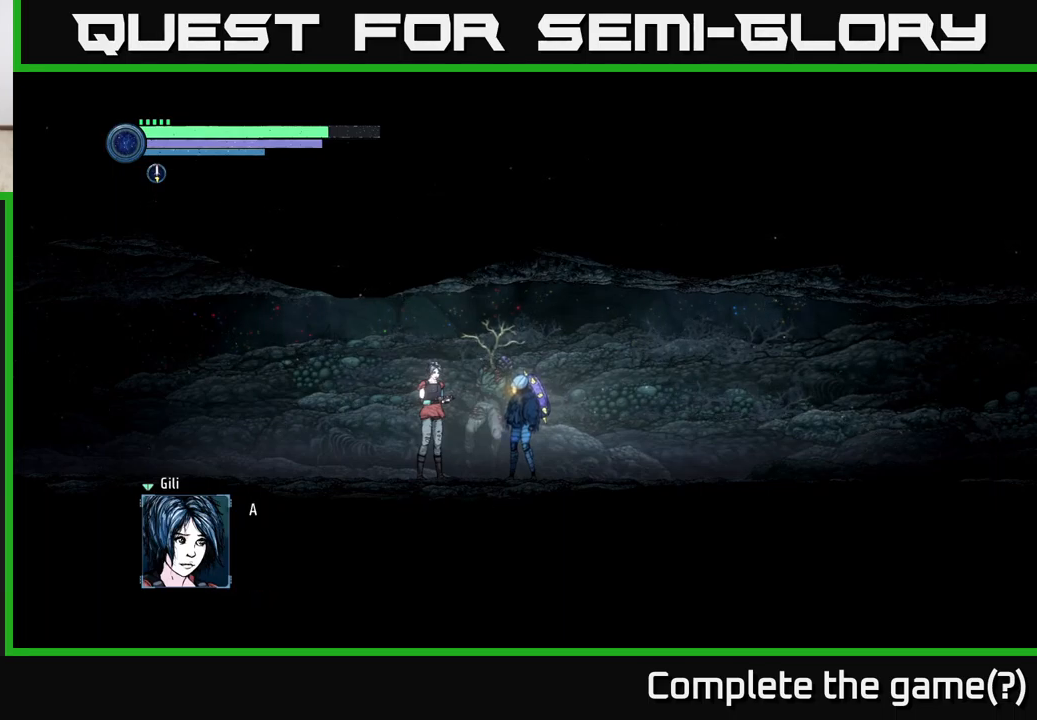
{"buttons": [], "left_stick": "center", "right_stick": "center", "events": [[33, "A", "down"], [267, "A", "up"]]}
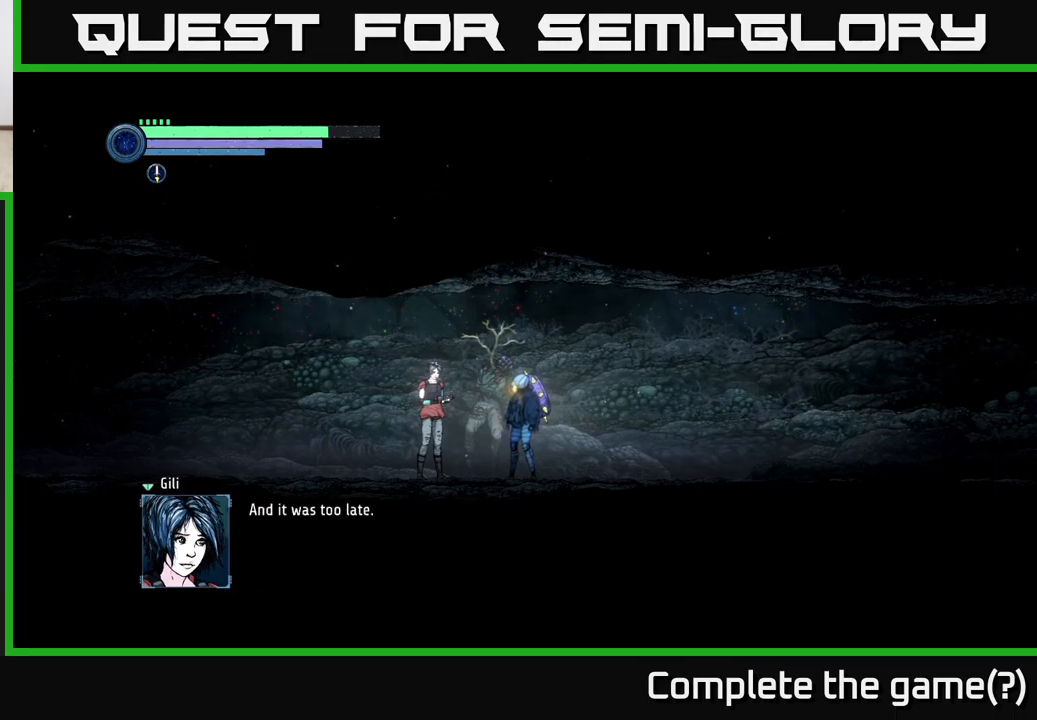
{"buttons": [], "left_stick": "center", "right_stick": "center", "events": [[150, "A", "down"], [433, "A", "up"]]}
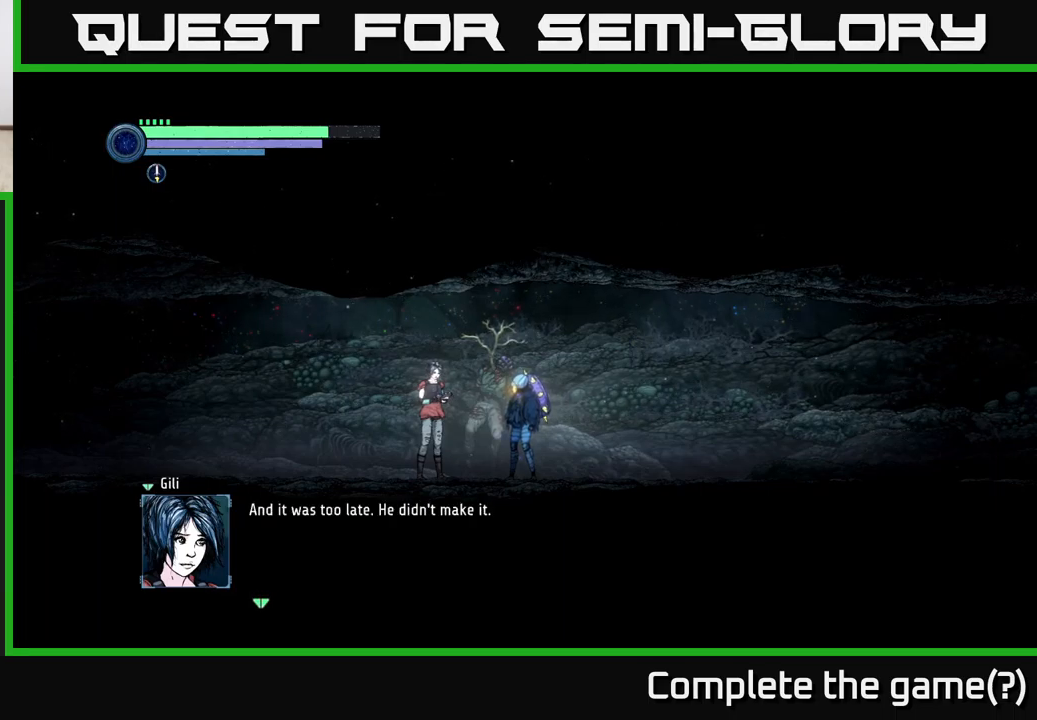
{"buttons": ["A"], "left_stick": "center", "right_stick": "center", "events": [[350, "A", "down"]]}
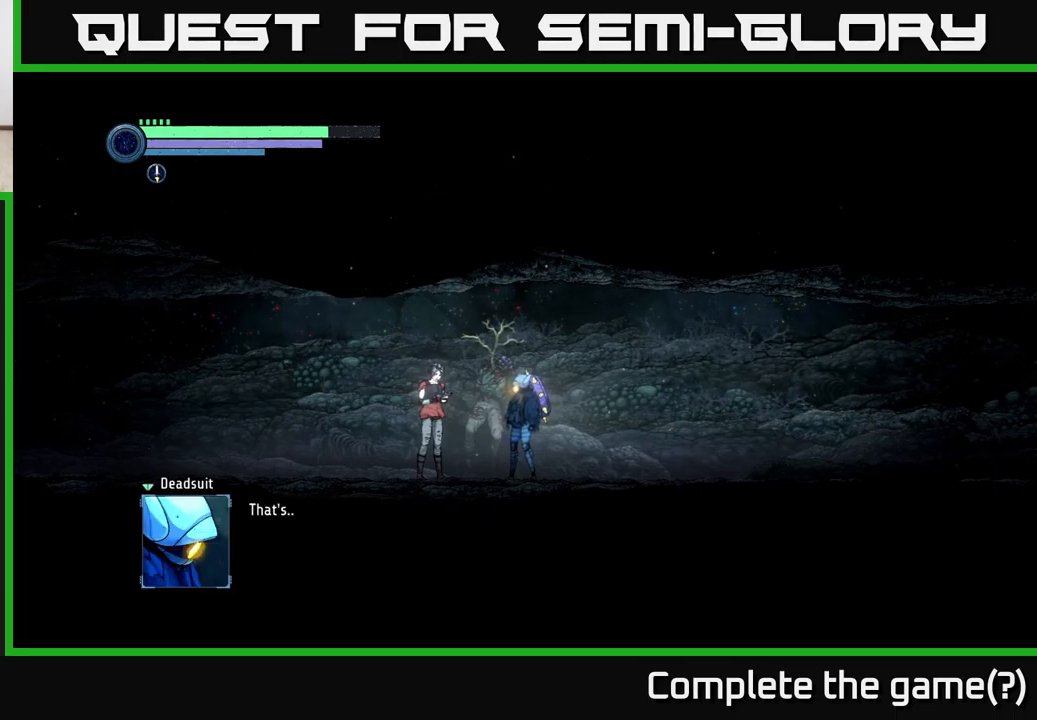
{"buttons": [], "left_stick": "center", "right_stick": "center", "events": [[33, "A", "up"]]}
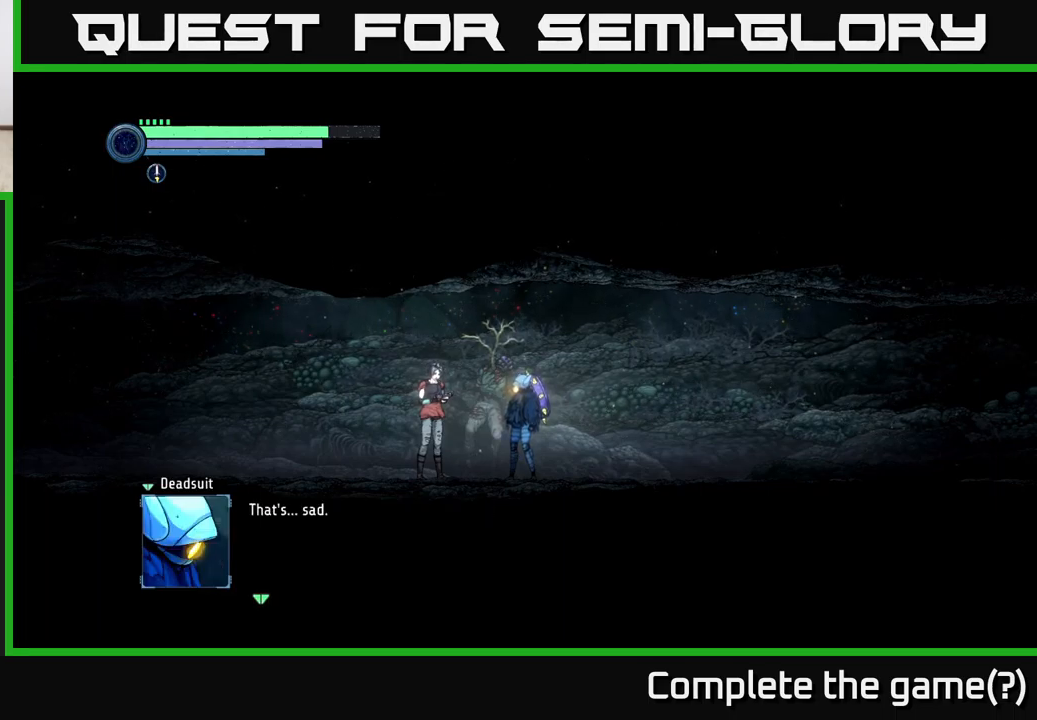
{"buttons": [], "left_stick": "center", "right_stick": "center", "events": []}
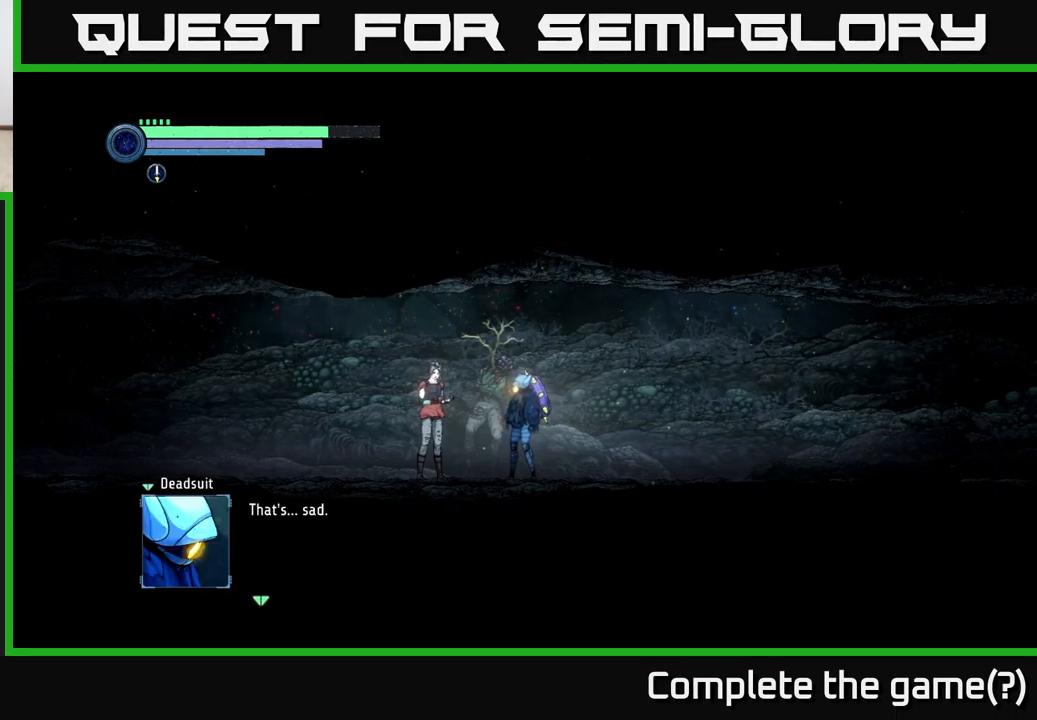
{"buttons": [], "left_stick": "center", "right_stick": "center", "events": []}
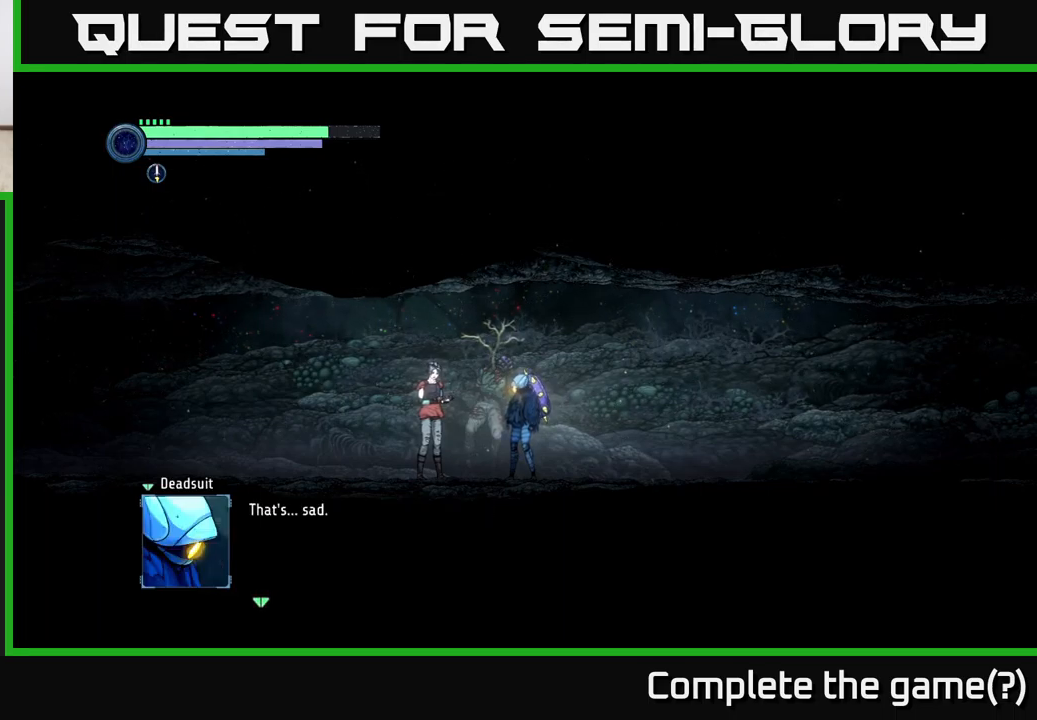
{"buttons": [], "left_stick": "center", "right_stick": "center", "events": []}
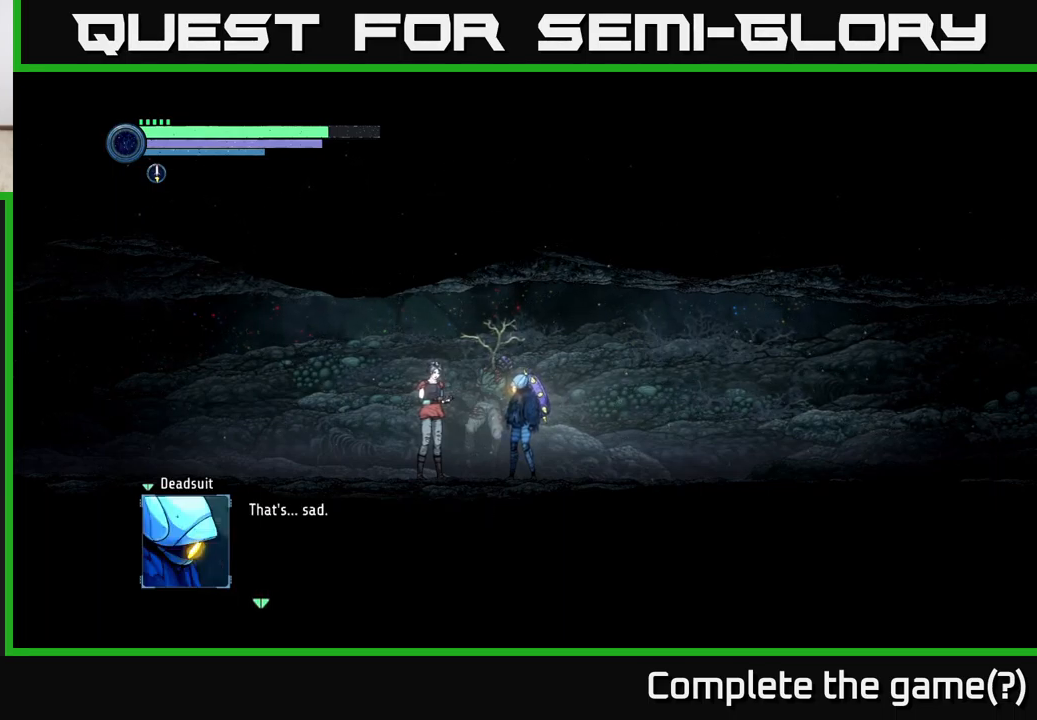
{"buttons": [], "left_stick": "center", "right_stick": "center", "events": []}
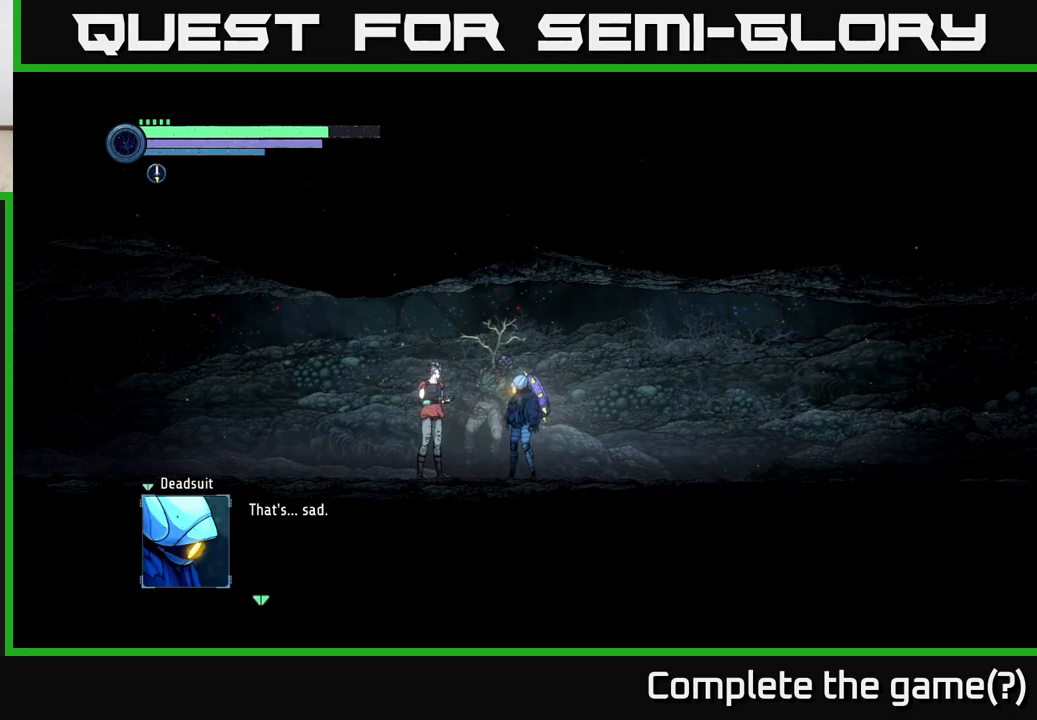
{"buttons": [], "left_stick": "center", "right_stick": "center", "events": []}
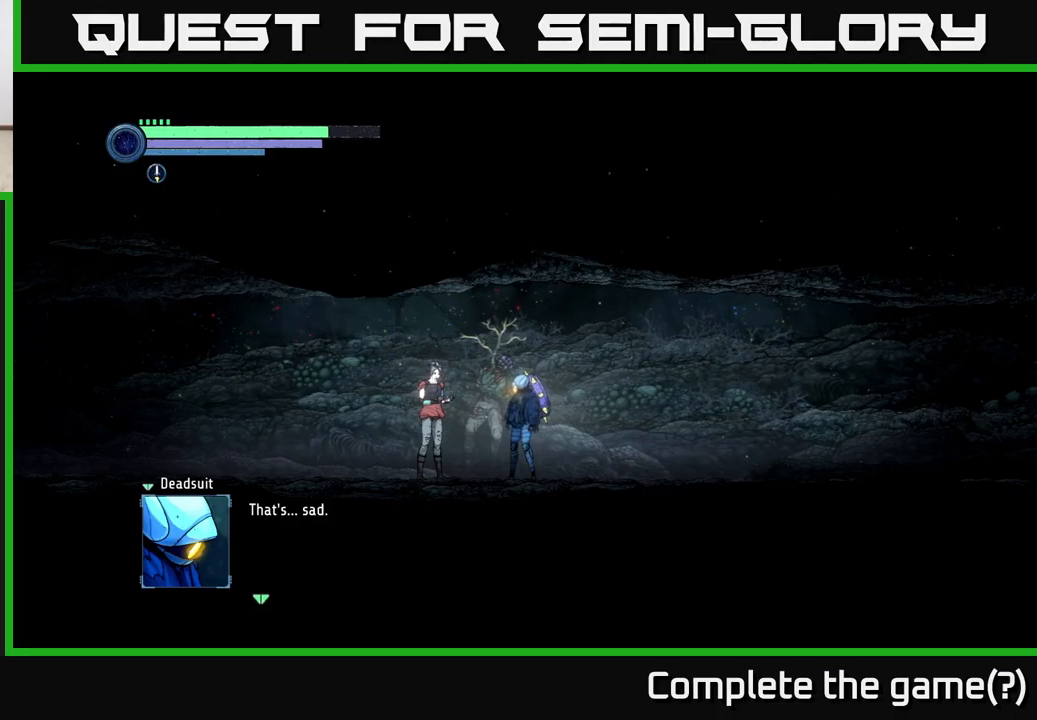
{"buttons": ["A"], "left_stick": "center", "right_stick": "center", "events": [[317, "A", "down"]]}
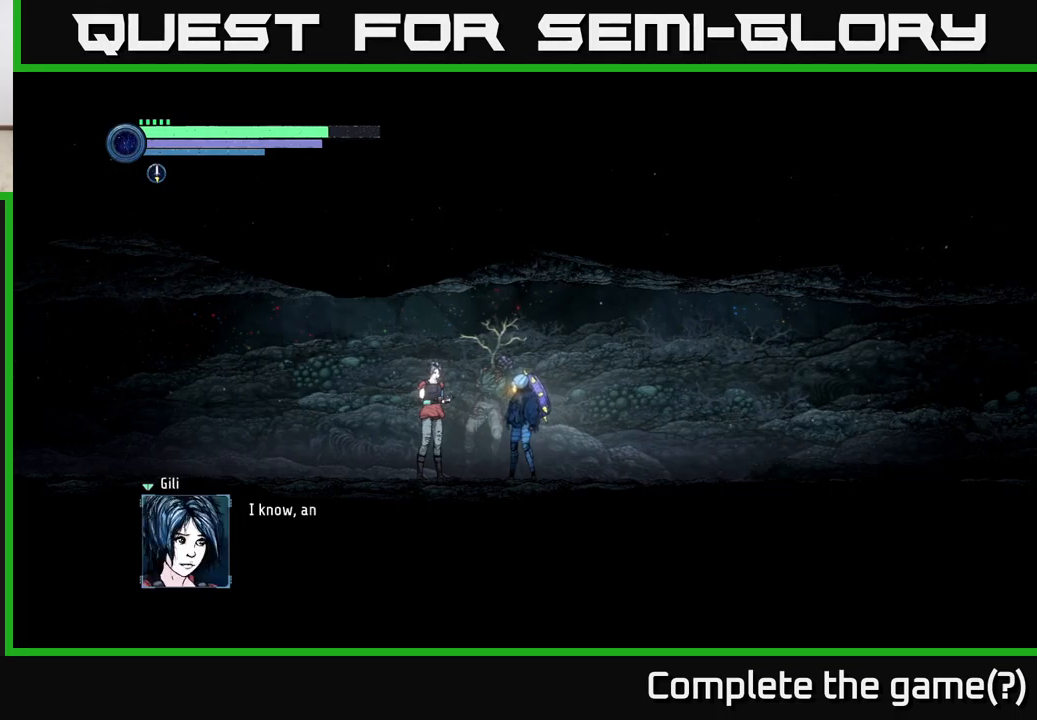
{"buttons": [], "left_stick": "center", "right_stick": "center", "events": [[17, "A", "up"]]}
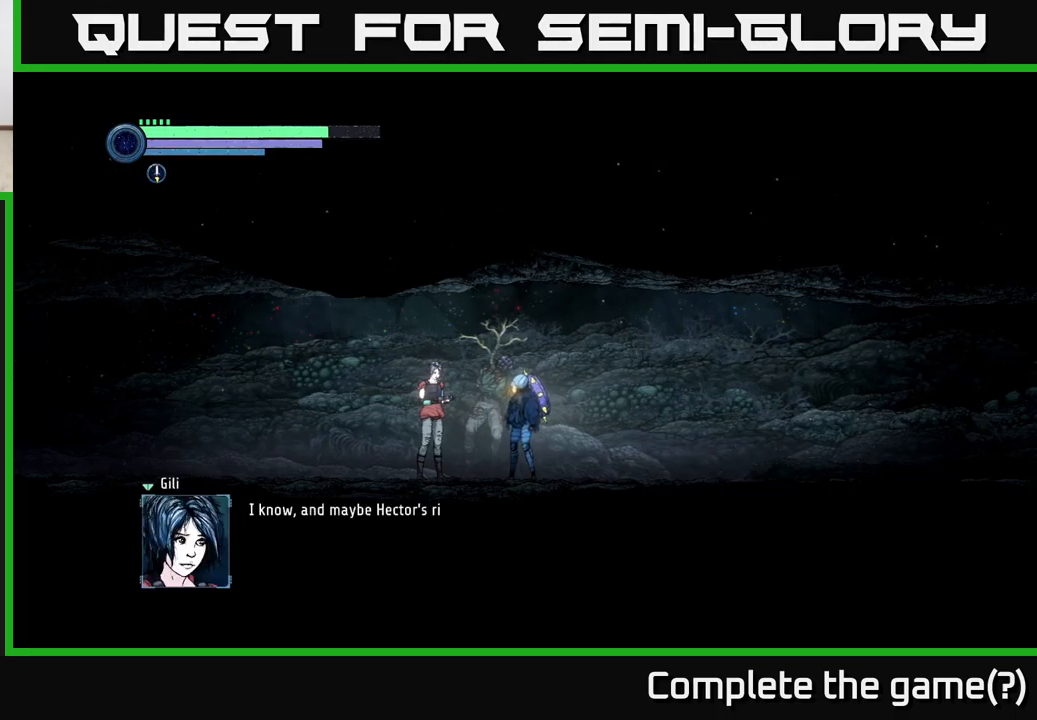
{"buttons": [], "left_stick": "center", "right_stick": "center", "events": [[234, "A", "down"], [417, "A", "up"]]}
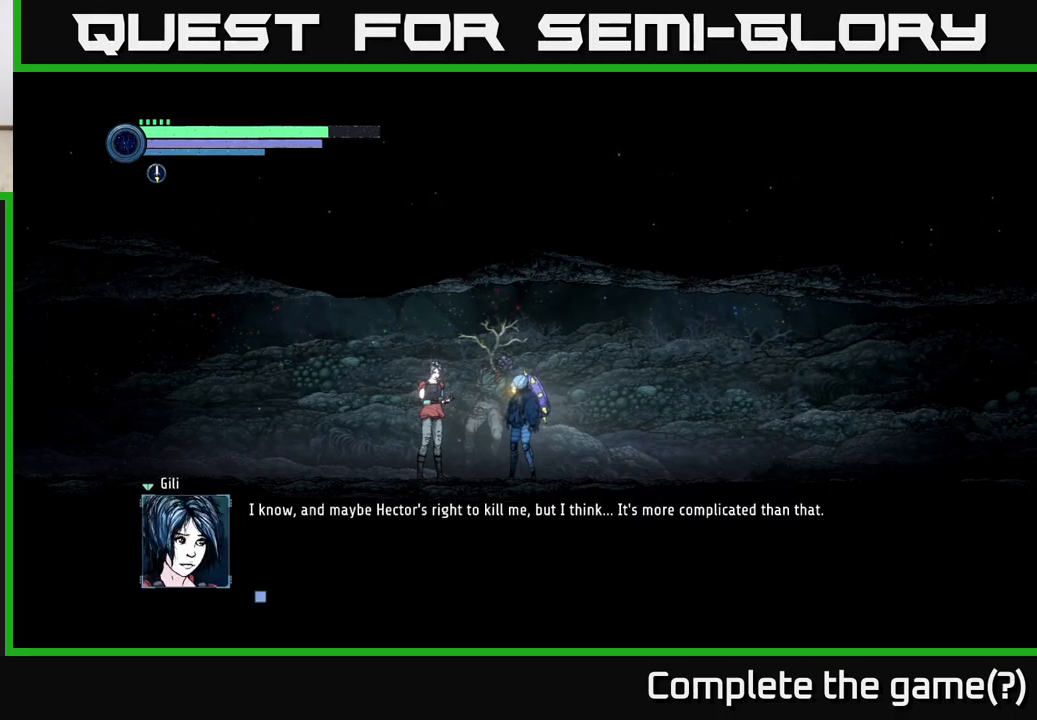
{"buttons": [], "left_stick": "center", "right_stick": "center", "events": []}
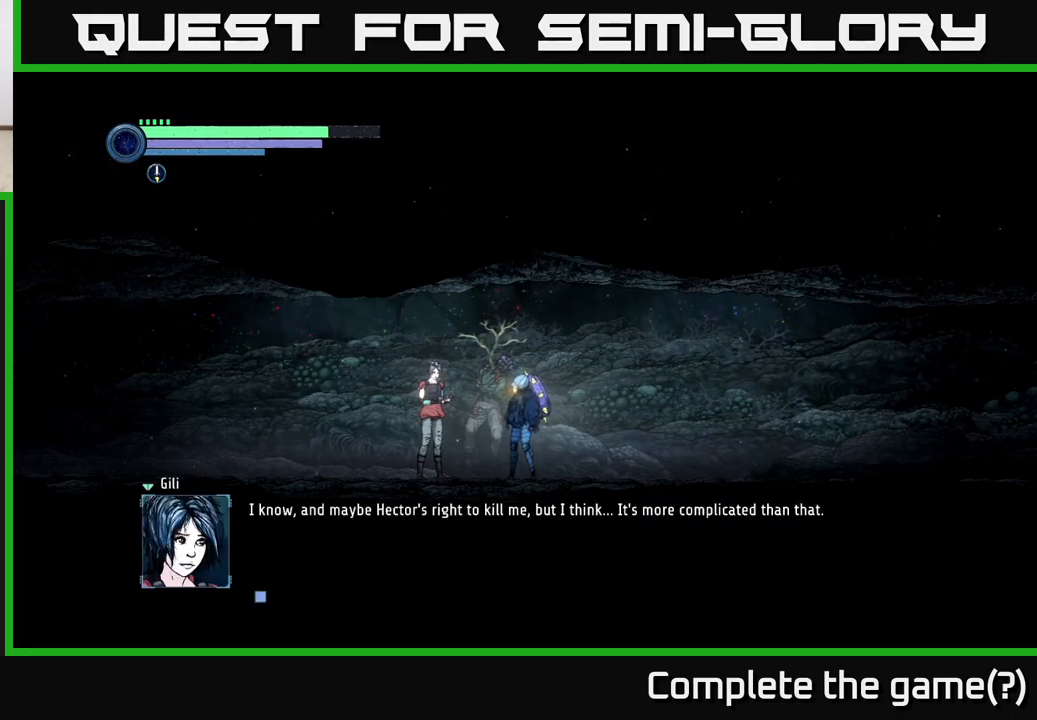
{"buttons": ["A"], "left_stick": "center", "right_stick": "center", "events": [[450, "A", "down"]]}
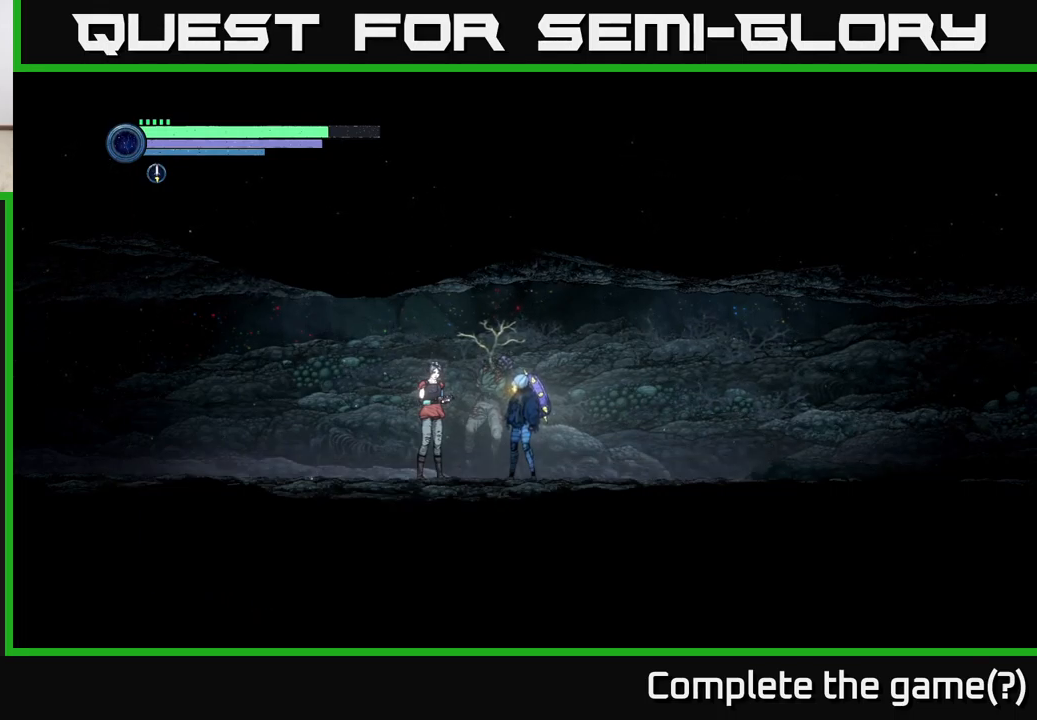
{"buttons": [], "left_stick": "center", "right_stick": "center", "events": [[200, "A", "up"]]}